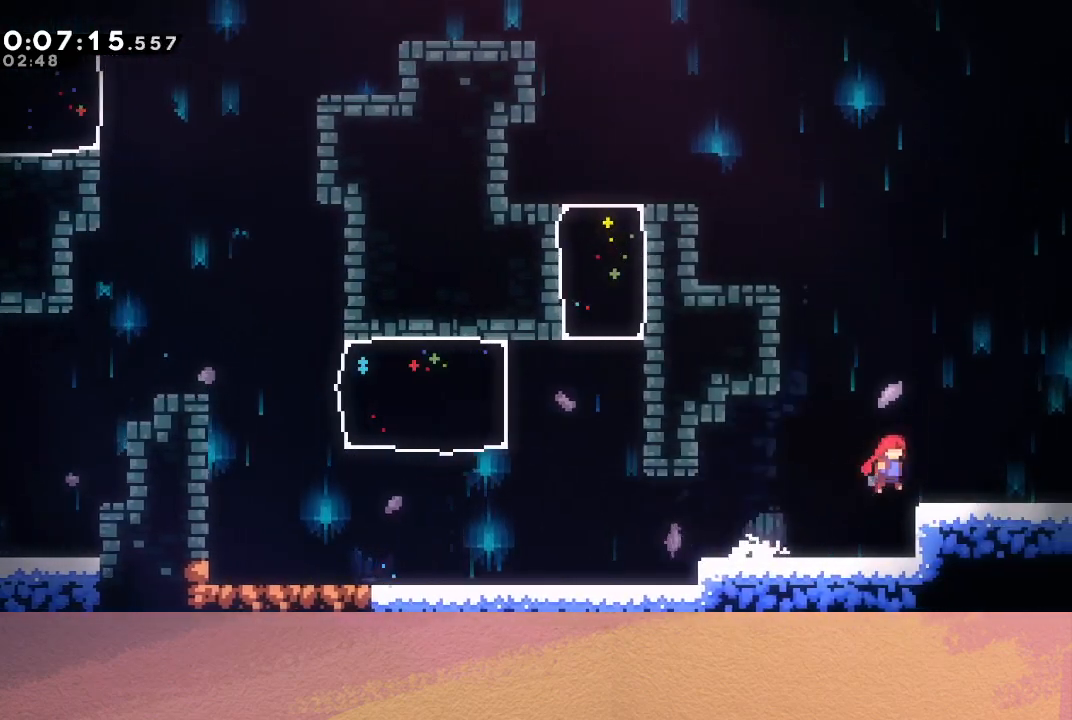
Gameplay with a controller (PlayStation layout); each line is a JSON object with the inputs held at the frame after it. "events" lists button and stick changes between this image and that frame as [ms after this image, input, new state], when the widget could be followed in between. Not read: L3 R3 right_stick.
{"buttons": ["DPAD_DOWN", "DPAD_RIGHT"], "left_stick": "center", "events": [[33, "CIRCLE", "up"], [33, "DPAD_DOWN", "down"], [33, "DPAD_RIGHT", "down"], [100, "CROSS", "down"], [117, "CIRCLE", "down"], [150, "CROSS", "up"], [167, "CIRCLE", "up"], [183, "CIRCLE", "down"], [250, "CIRCLE", "up"]]}
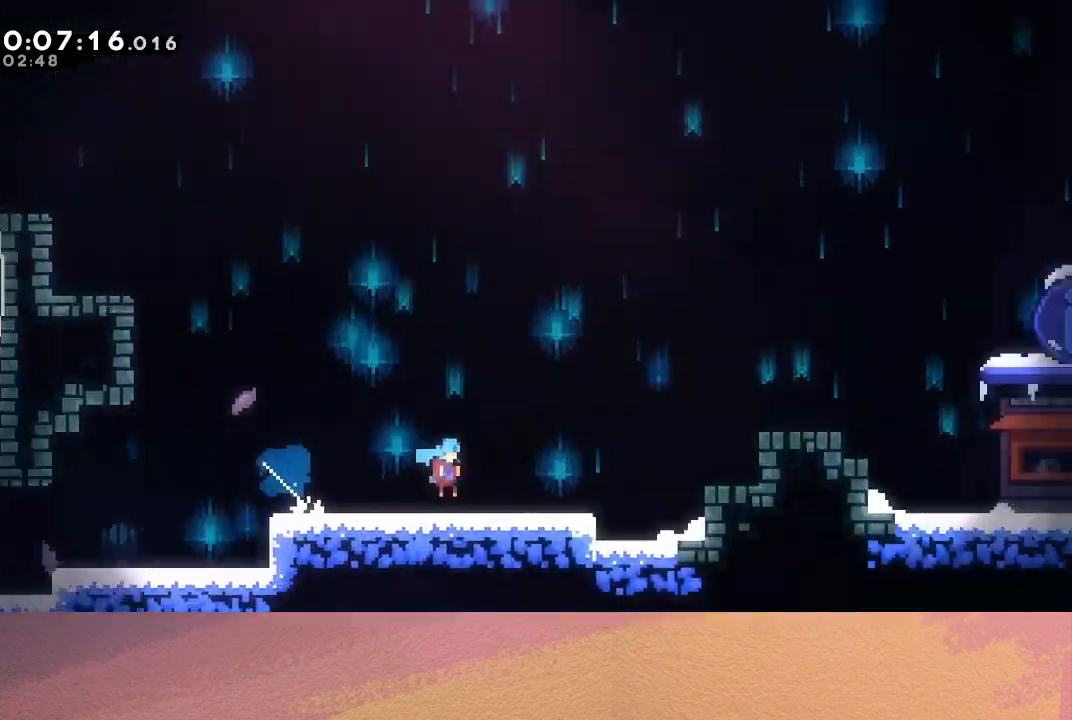
{"buttons": ["DPAD_DOWN", "DPAD_RIGHT"], "left_stick": "center", "events": []}
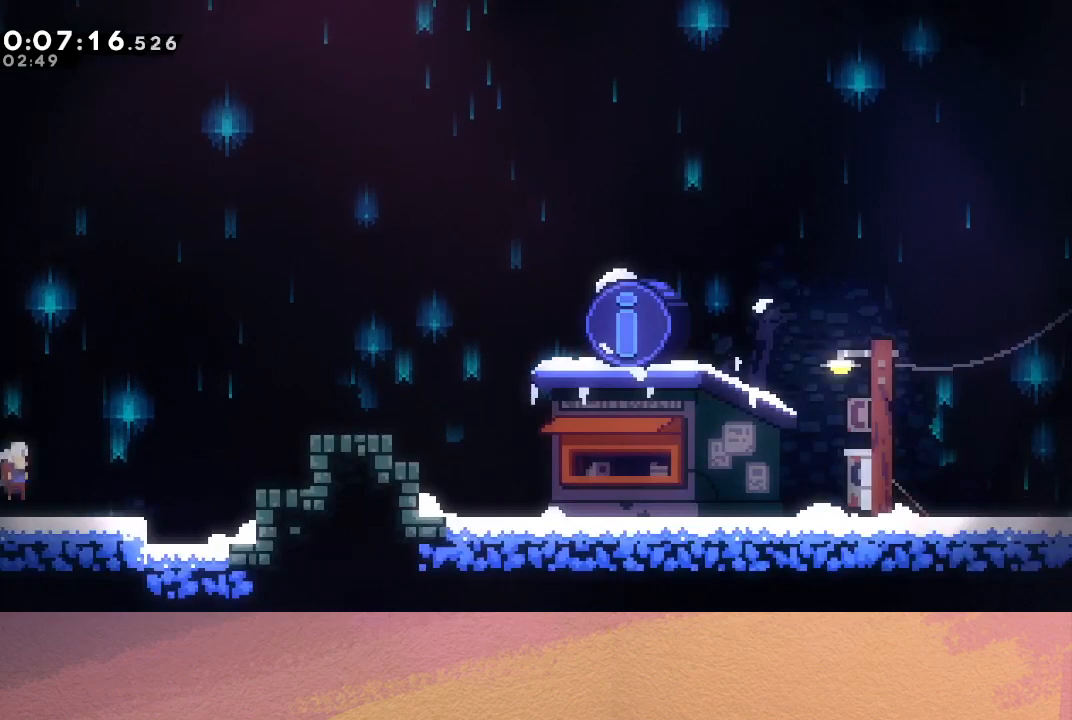
{"buttons": ["CIRCLE", "DPAD_DOWN", "DPAD_RIGHT"], "left_stick": "center", "events": [[67, "CIRCLE", "down"]]}
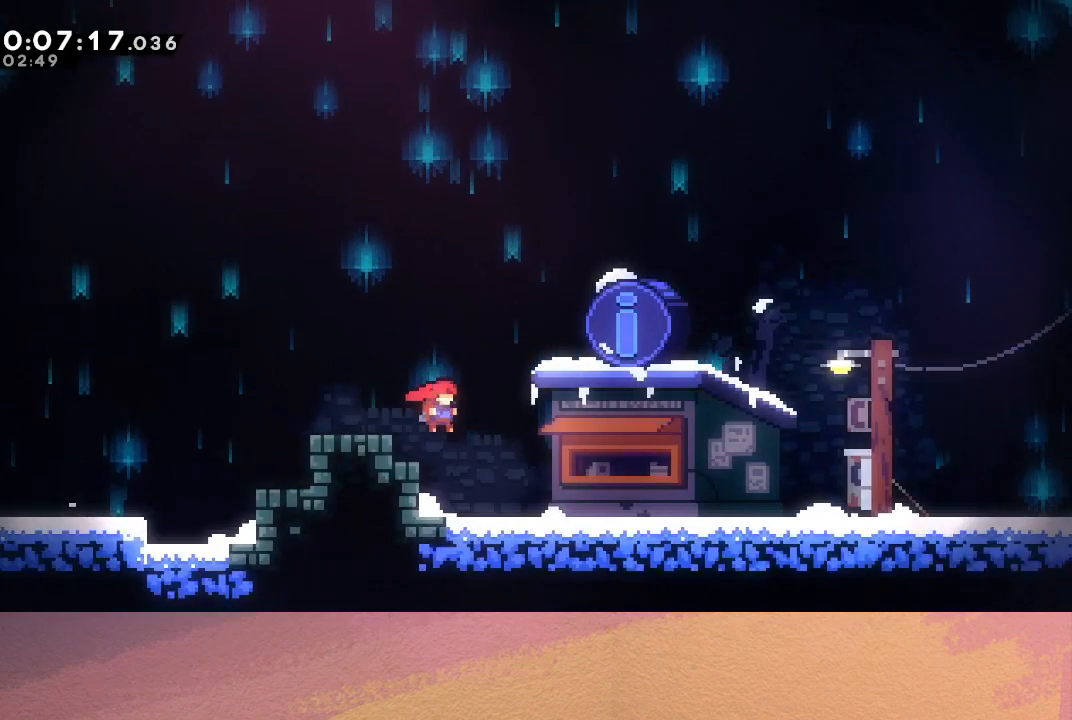
{"buttons": [], "left_stick": "center", "events": [[33, "CROSS", "down"], [167, "CROSS", "up"], [183, "DPAD_DOWN", "up"], [183, "DPAD_RIGHT", "up"], [233, "CIRCLE", "up"], [250, "L2", "down"], [300, "DPAD_DOWN", "down"], [400, "CIRCLE", "down"], [433, "L2", "up"], [467, "CIRCLE", "up"], [467, "DPAD_DOWN", "up"]]}
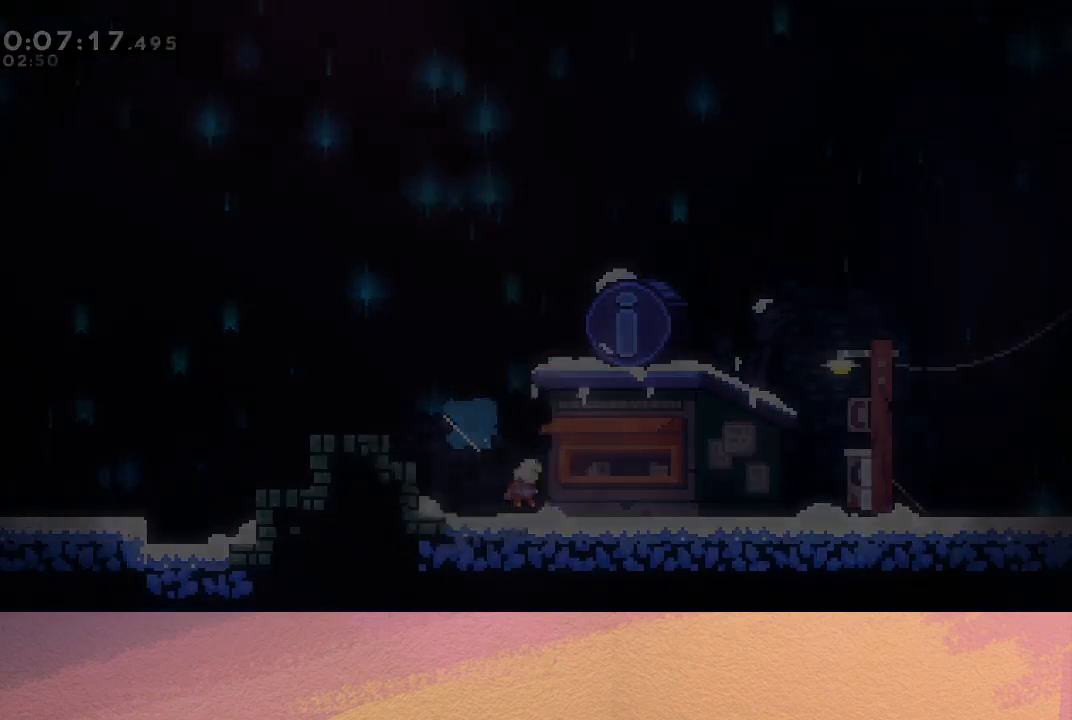
{"buttons": [], "left_stick": "center", "events": []}
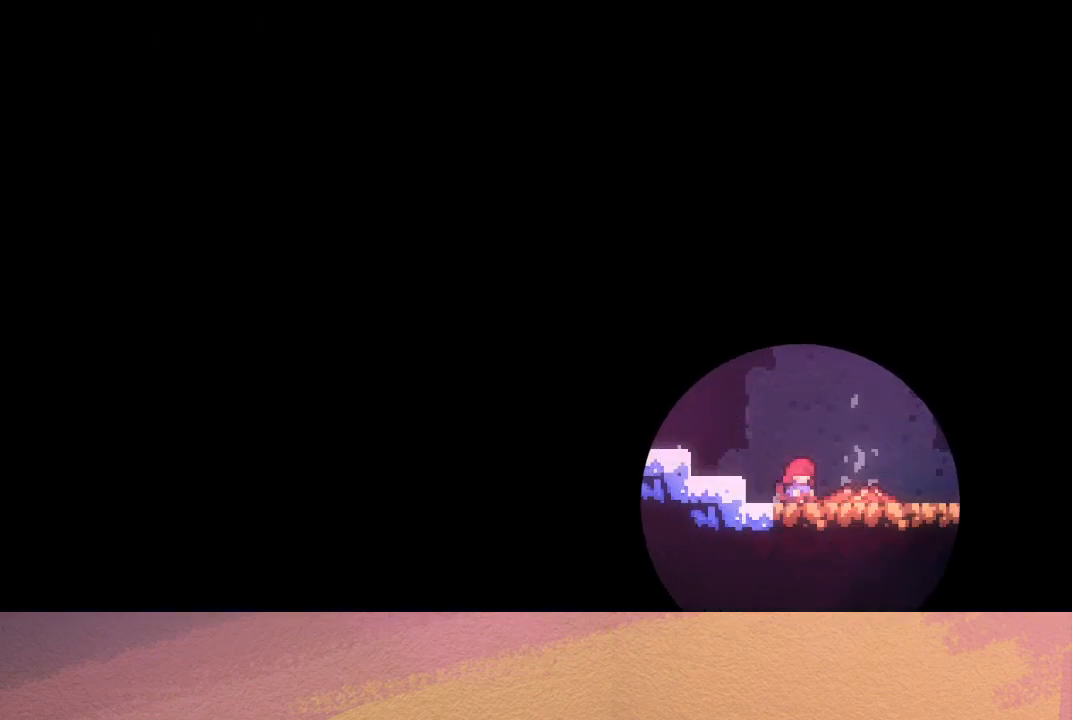
{"buttons": [], "left_stick": "center", "events": []}
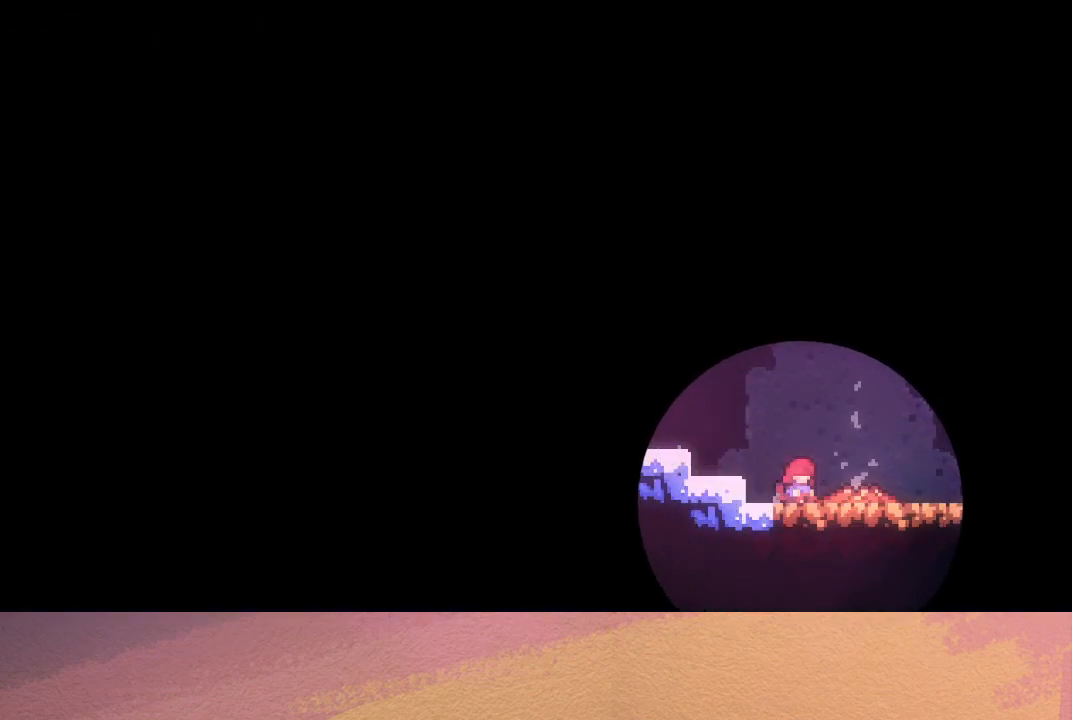
{"buttons": ["DPAD_DOWN", "DPAD_RIGHT"], "left_stick": "center", "events": [[133, "DPAD_DOWN", "down"], [133, "DPAD_RIGHT", "down"]]}
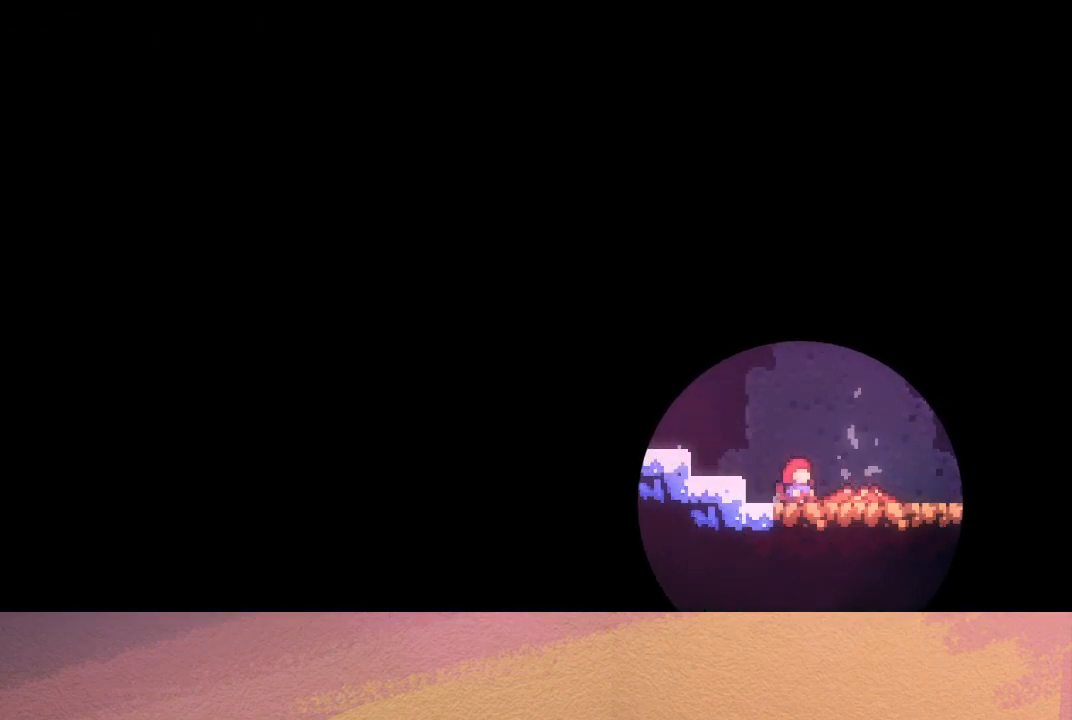
{"buttons": ["DPAD_DOWN", "DPAD_RIGHT"], "left_stick": "center", "events": []}
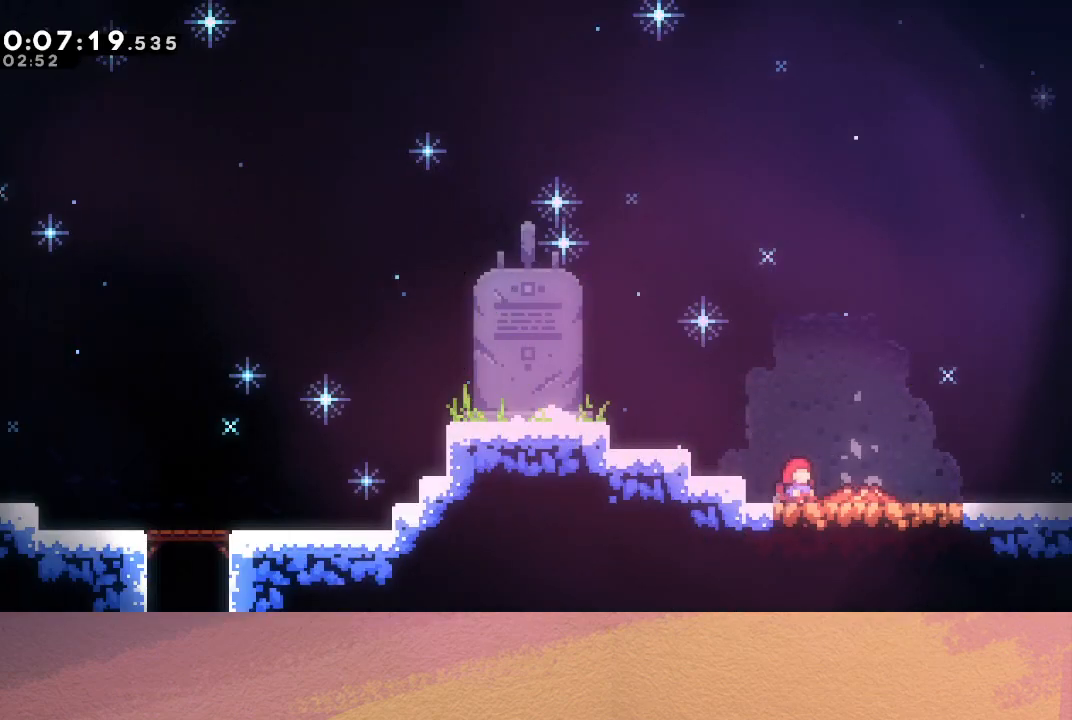
{"buttons": ["DPAD_DOWN", "DPAD_RIGHT"], "left_stick": "center", "events": []}
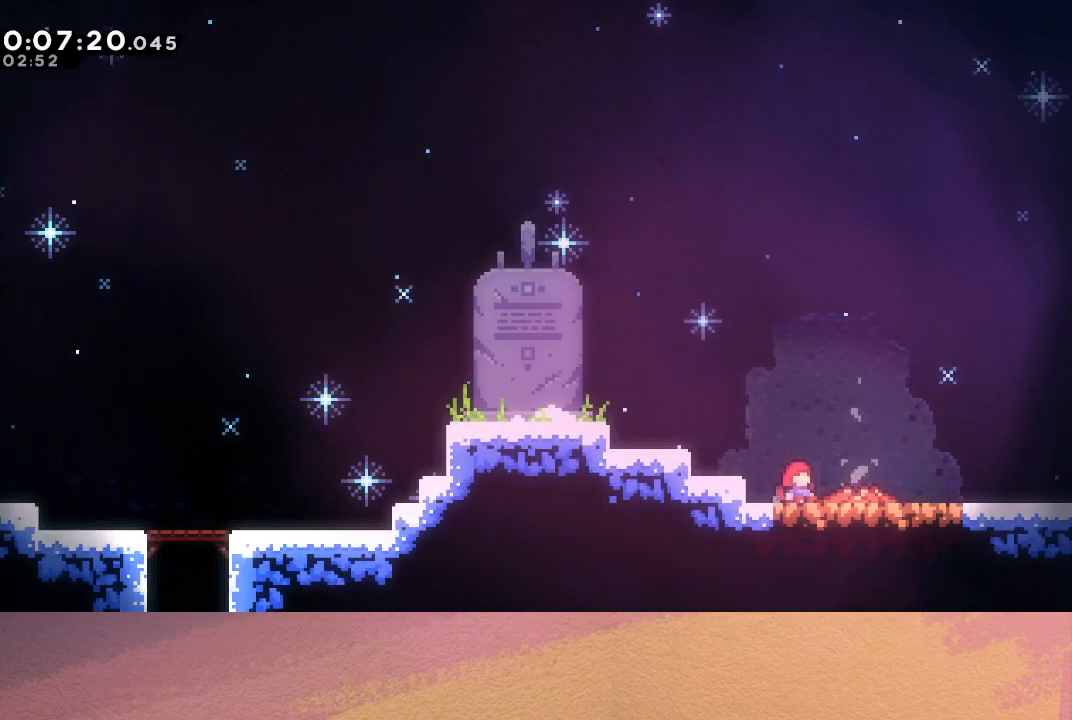
{"buttons": ["DPAD_DOWN", "DPAD_RIGHT"], "left_stick": "center", "events": []}
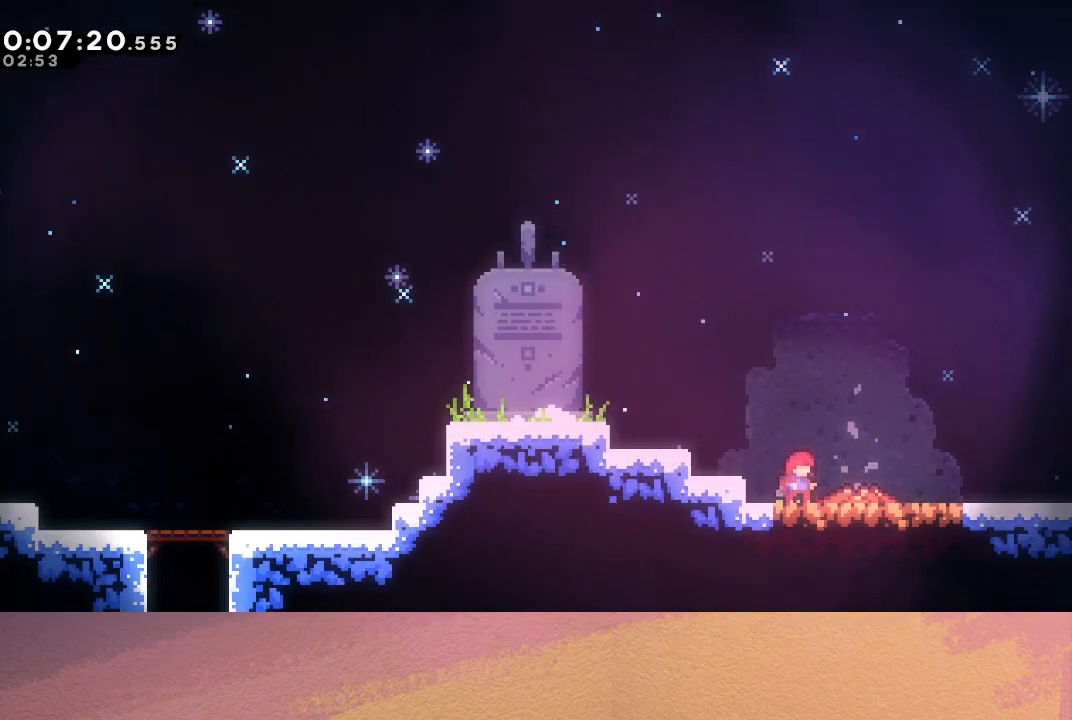
{"buttons": ["CROSS", "DPAD_DOWN", "DPAD_RIGHT"], "left_stick": "center", "events": [[433, "CROSS", "down"]]}
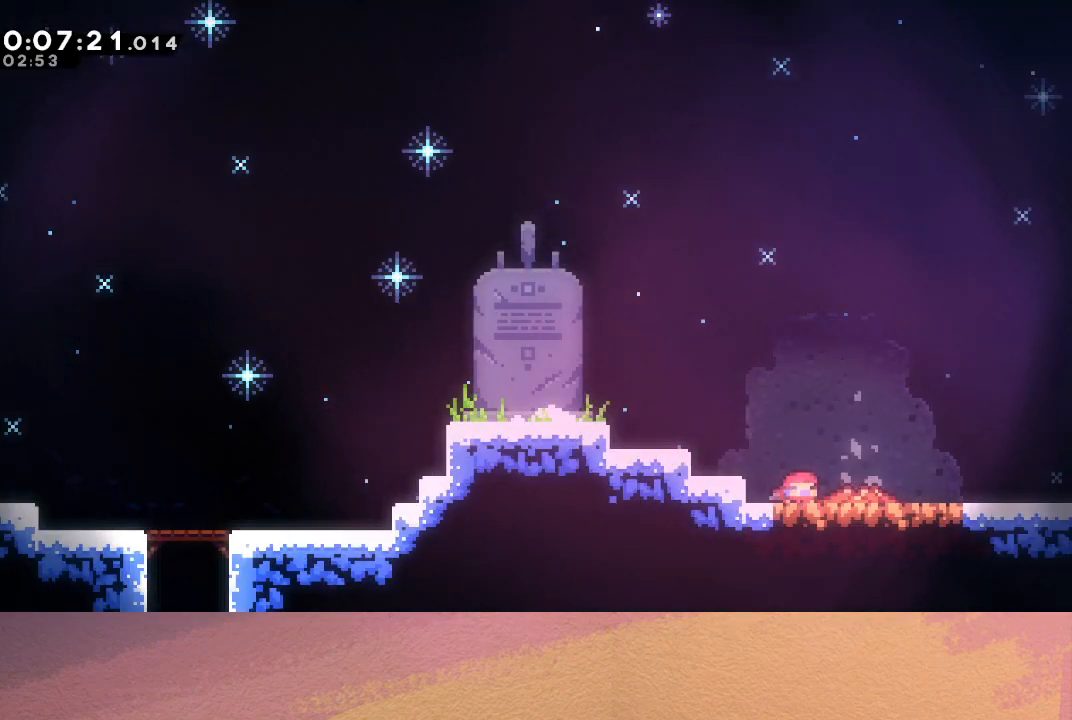
{"buttons": ["CIRCLE"], "left_stick": "center", "events": [[67, "CROSS", "up"], [150, "CIRCLE", "down"], [283, "DPAD_DOWN", "up"], [300, "DPAD_RIGHT", "up"]]}
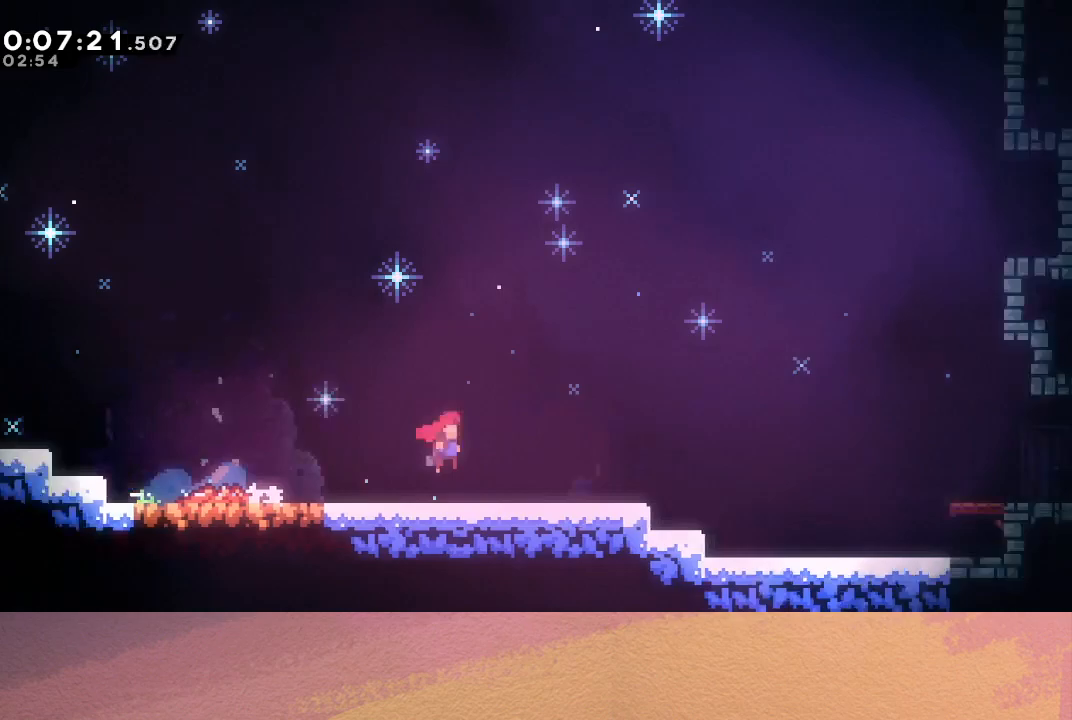
{"buttons": [], "left_stick": "center", "events": [[483, "CIRCLE", "up"]]}
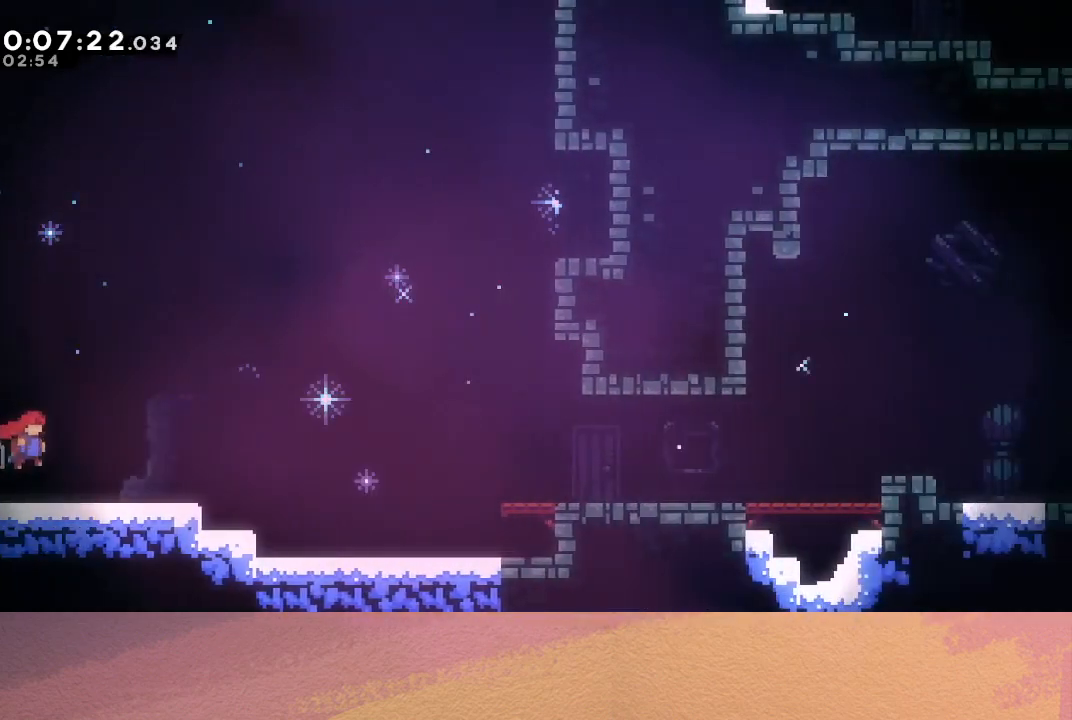
{"buttons": ["DPAD_DOWN", "DPAD_RIGHT"], "left_stick": "center", "events": [[17, "DPAD_DOWN", "down"], [17, "DPAD_RIGHT", "down"], [83, "CROSS", "down"], [183, "CROSS", "up"], [283, "CIRCLE", "down"], [500, "CIRCLE", "up"]]}
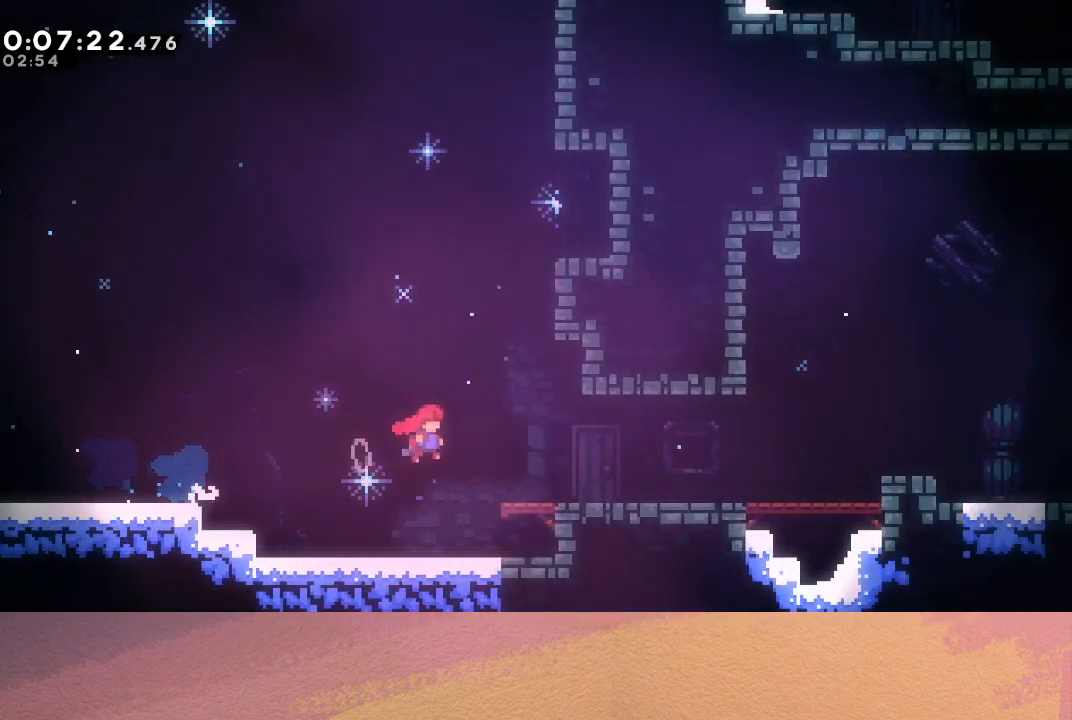
{"buttons": ["CIRCLE", "DPAD_RIGHT"], "left_stick": "center", "events": [[100, "CROSS", "down"], [217, "CROSS", "up"], [300, "CIRCLE", "down"], [333, "DPAD_DOWN", "up"]]}
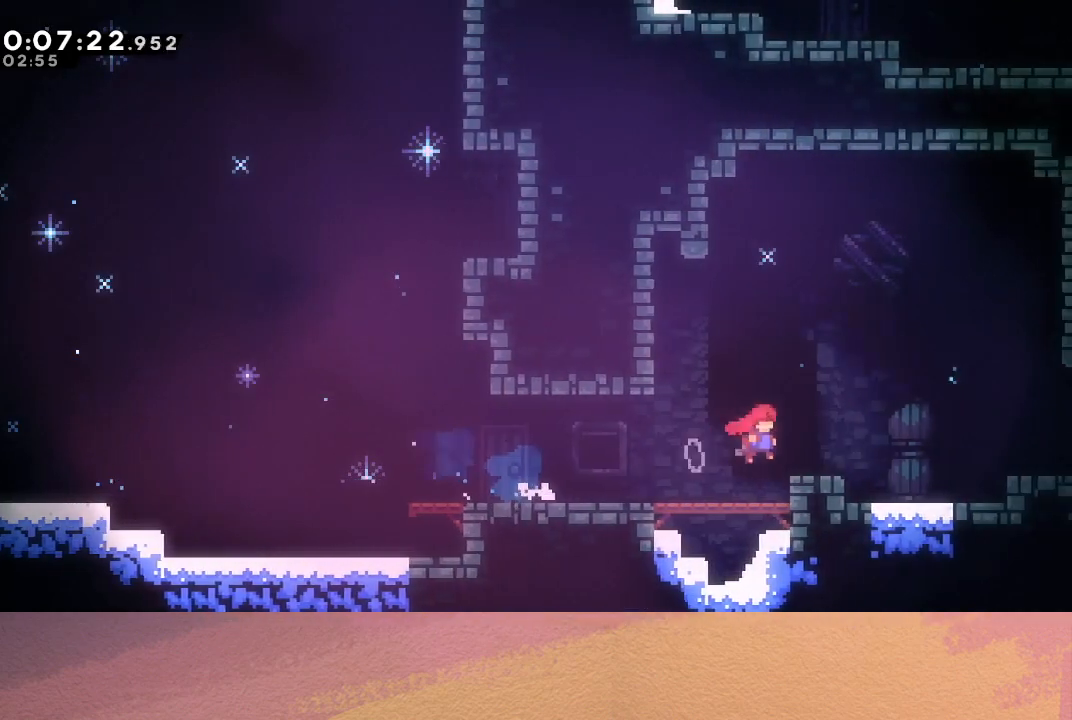
{"buttons": ["DPAD_DOWN", "DPAD_RIGHT"], "left_stick": "center", "events": [[83, "CIRCLE", "up"], [183, "DPAD_RIGHT", "up"], [233, "CIRCLE", "down"], [350, "CIRCLE", "up"], [350, "DPAD_DOWN", "down"], [350, "DPAD_RIGHT", "down"], [417, "CROSS", "down"], [450, "CROSS", "up"]]}
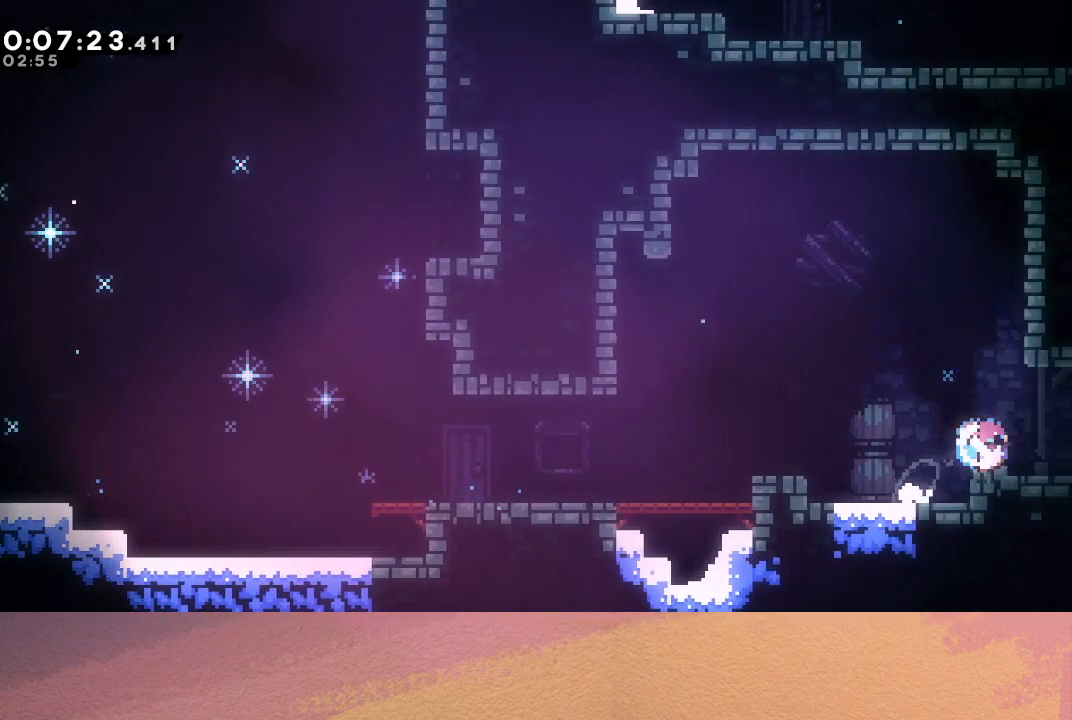
{"buttons": ["DPAD_DOWN", "DPAD_RIGHT"], "left_stick": "center", "events": [[17, "CIRCLE", "down"], [83, "CIRCLE", "up"]]}
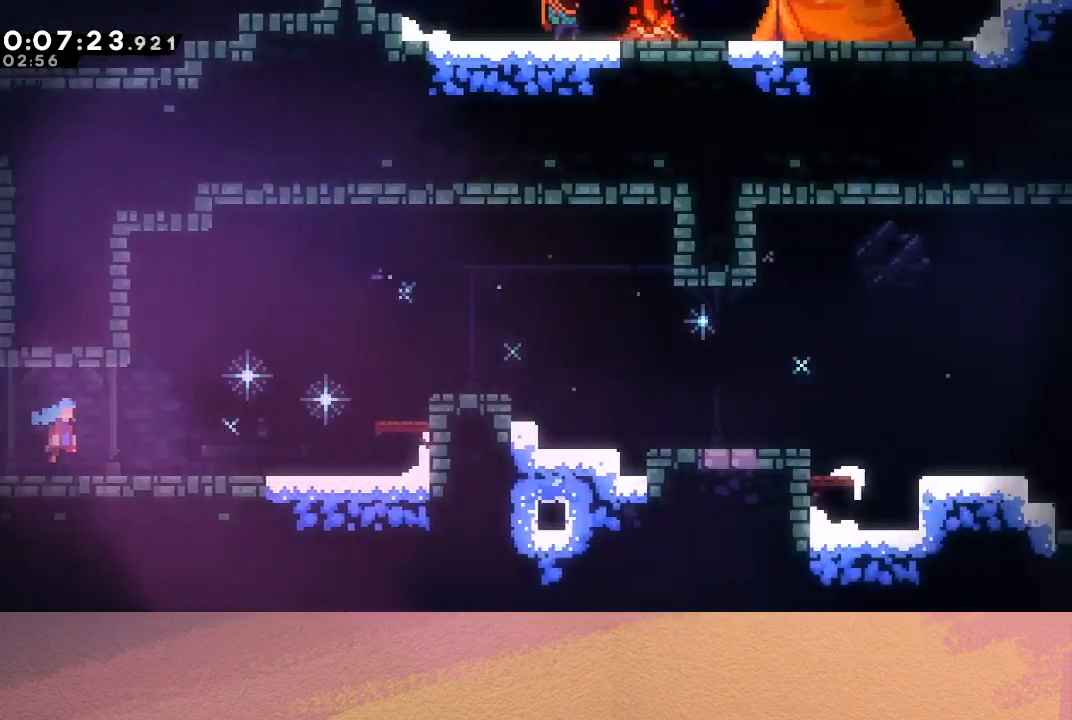
{"buttons": ["CIRCLE", "DPAD_RIGHT"], "left_stick": "center", "events": [[83, "DPAD_DOWN", "up"], [417, "CIRCLE", "down"]]}
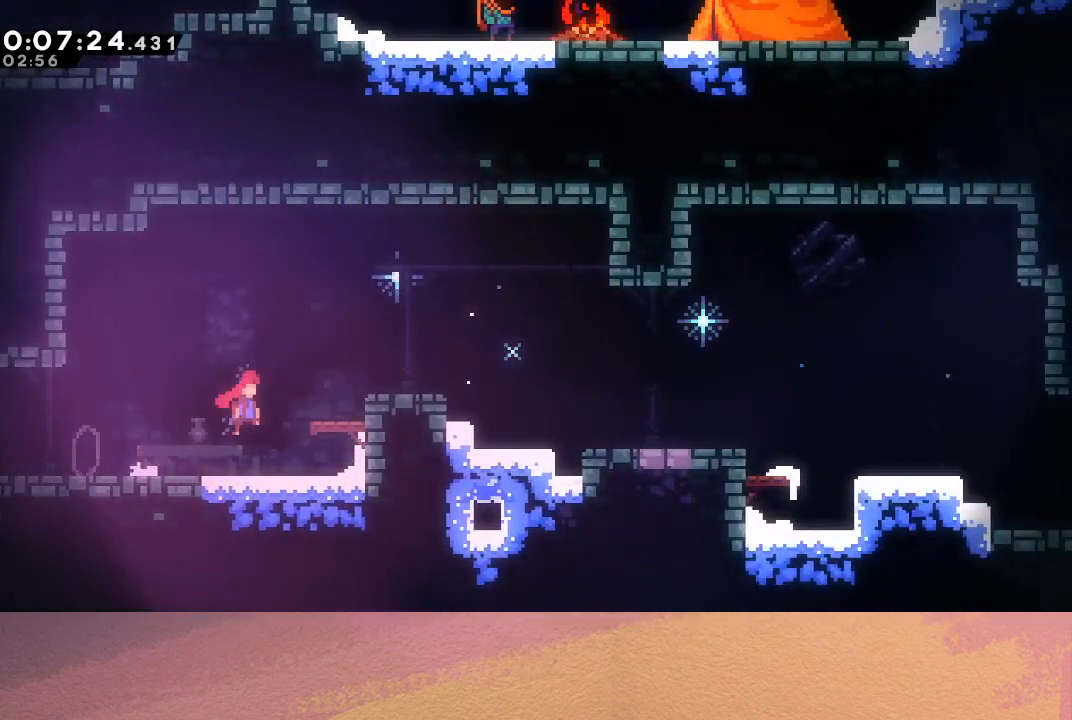
{"buttons": ["DPAD_DOWN", "DPAD_RIGHT"], "left_stick": "center", "events": [[133, "CIRCLE", "up"], [150, "DPAD_DOWN", "down"], [233, "CROSS", "down"], [283, "CIRCLE", "down"], [400, "CROSS", "up"], [433, "CIRCLE", "up"]]}
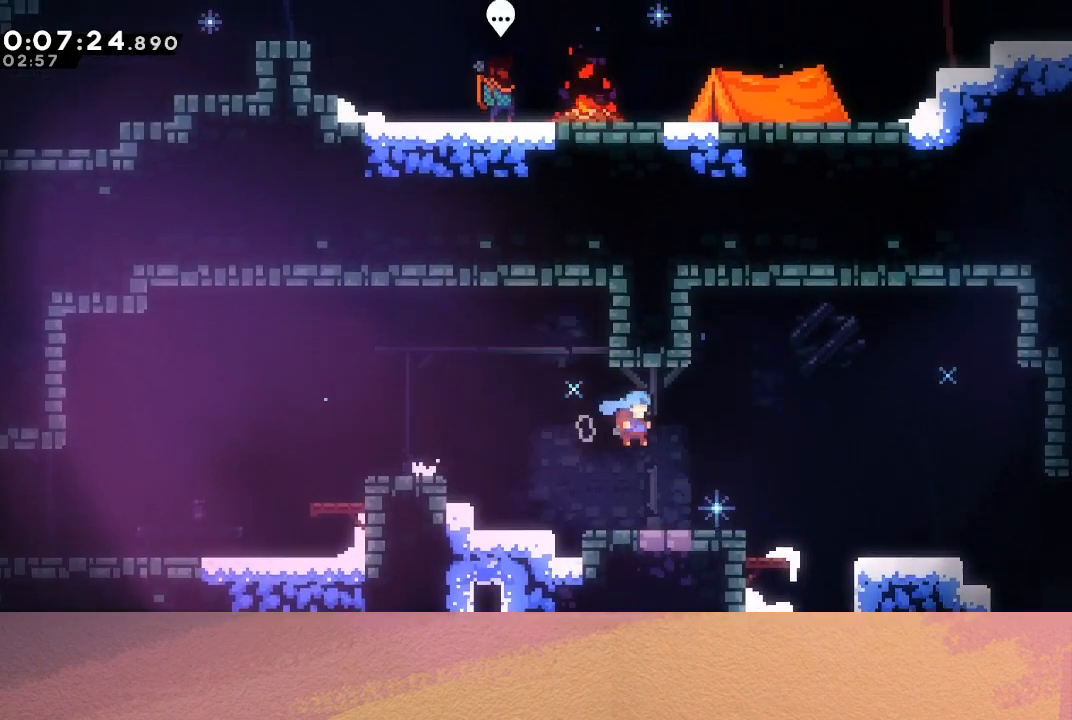
{"buttons": ["CIRCLE", "DPAD_DOWN", "DPAD_RIGHT"], "left_stick": "center", "events": [[283, "CROSS", "down"], [400, "CIRCLE", "down"], [467, "CROSS", "up"]]}
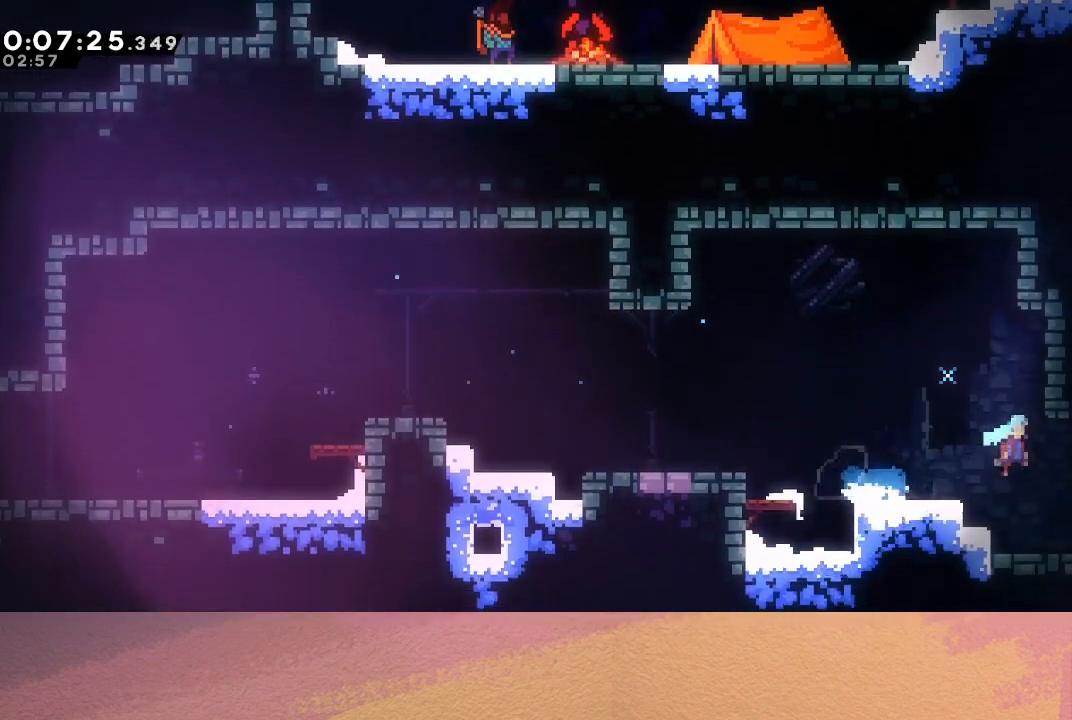
{"buttons": ["CIRCLE"], "left_stick": "center", "events": [[67, "DPAD_DOWN", "up"], [67, "DPAD_RIGHT", "up"]]}
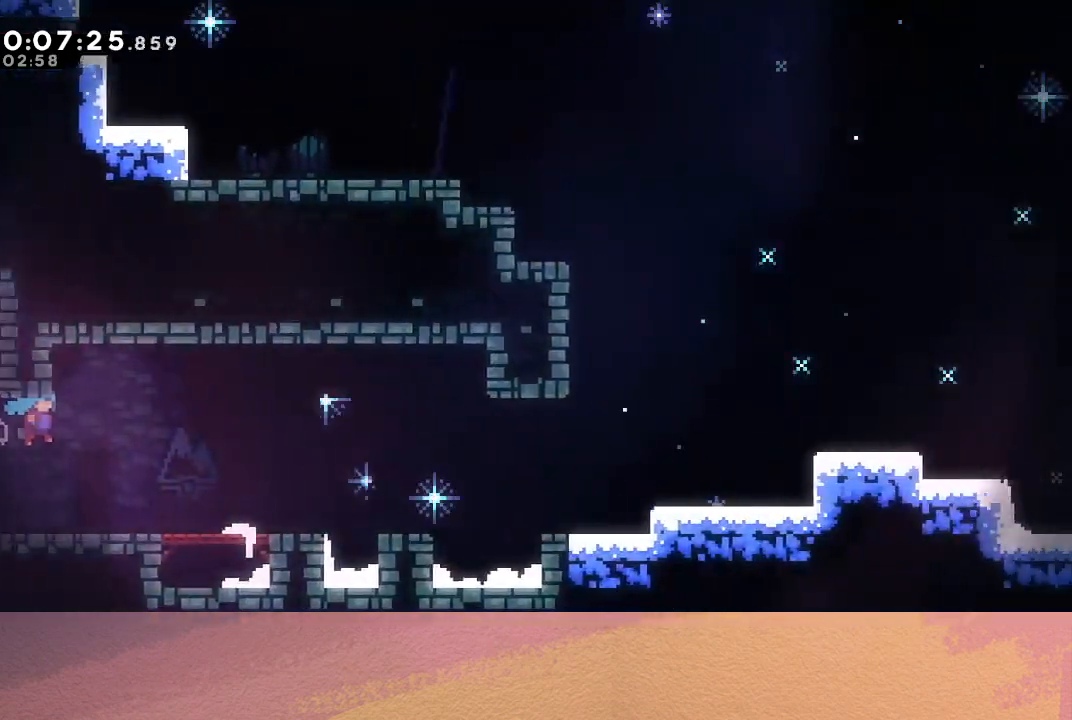
{"buttons": ["DPAD_DOWN", "DPAD_RIGHT"], "left_stick": "center", "events": [[217, "CIRCLE", "up"], [250, "DPAD_DOWN", "down"], [250, "DPAD_RIGHT", "down"], [300, "CROSS", "down"], [417, "CROSS", "up"]]}
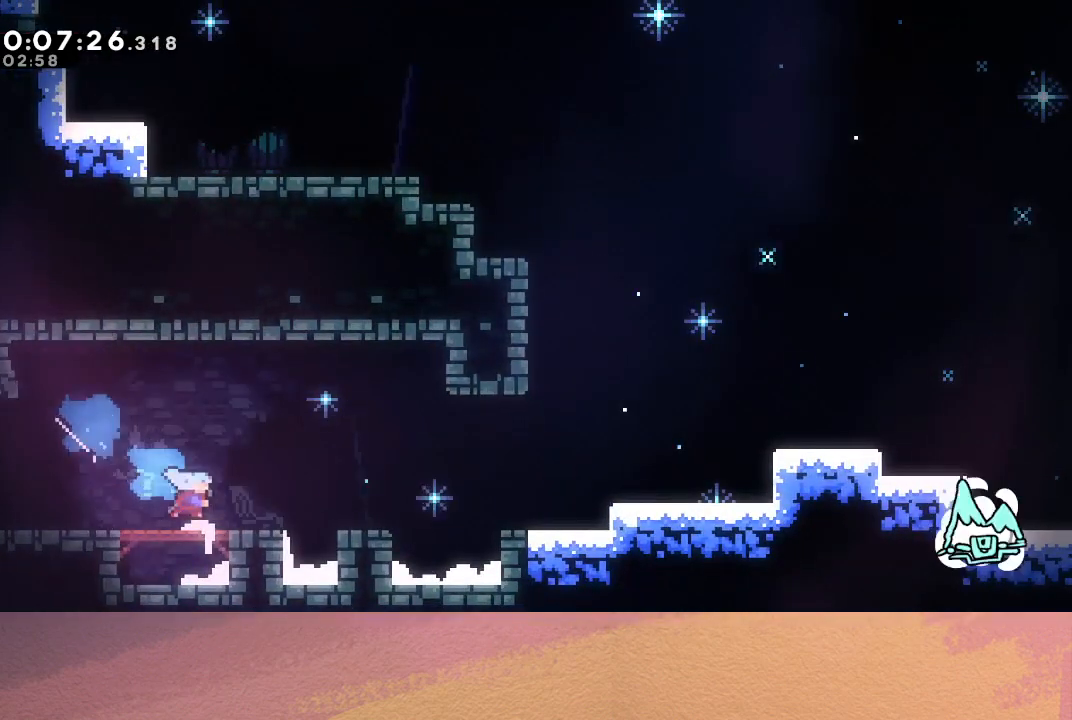
{"buttons": ["CIRCLE", "DPAD_RIGHT"], "left_stick": "center", "events": [[17, "CIRCLE", "down"], [167, "DPAD_DOWN", "up"], [183, "CIRCLE", "up"], [400, "CIRCLE", "down"]]}
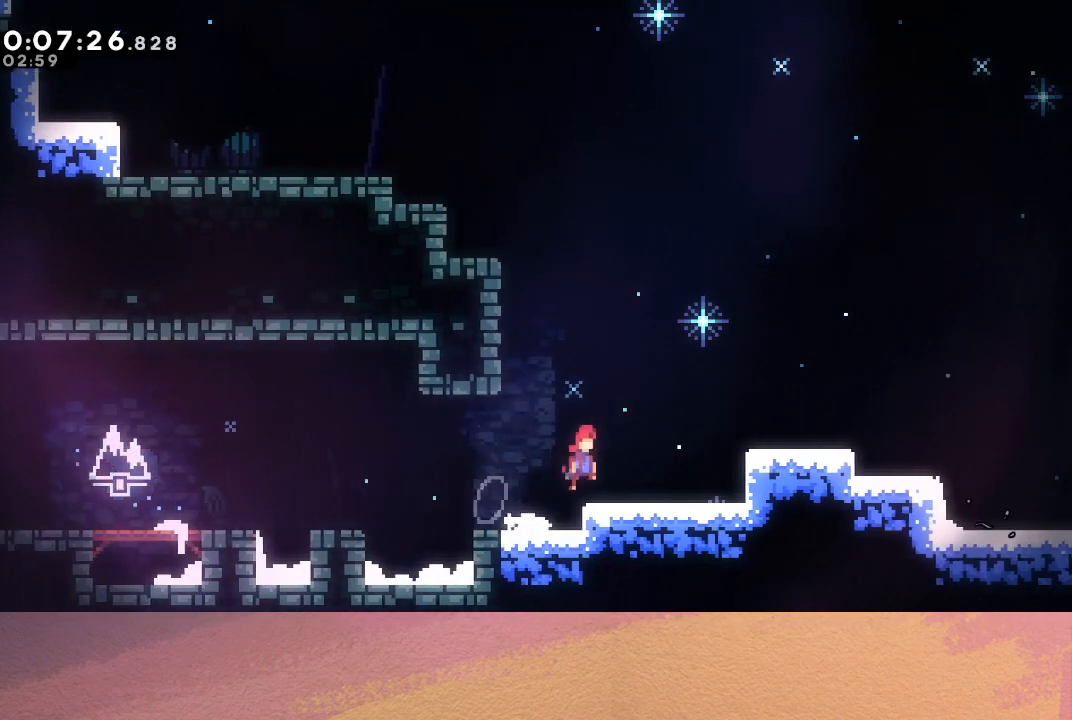
{"buttons": ["DPAD_DOWN", "DPAD_RIGHT"], "left_stick": "center", "events": [[200, "CIRCLE", "up"], [333, "CROSS", "down"], [333, "DPAD_DOWN", "down"], [400, "CIRCLE", "down"], [467, "CROSS", "up"], [500, "CIRCLE", "up"]]}
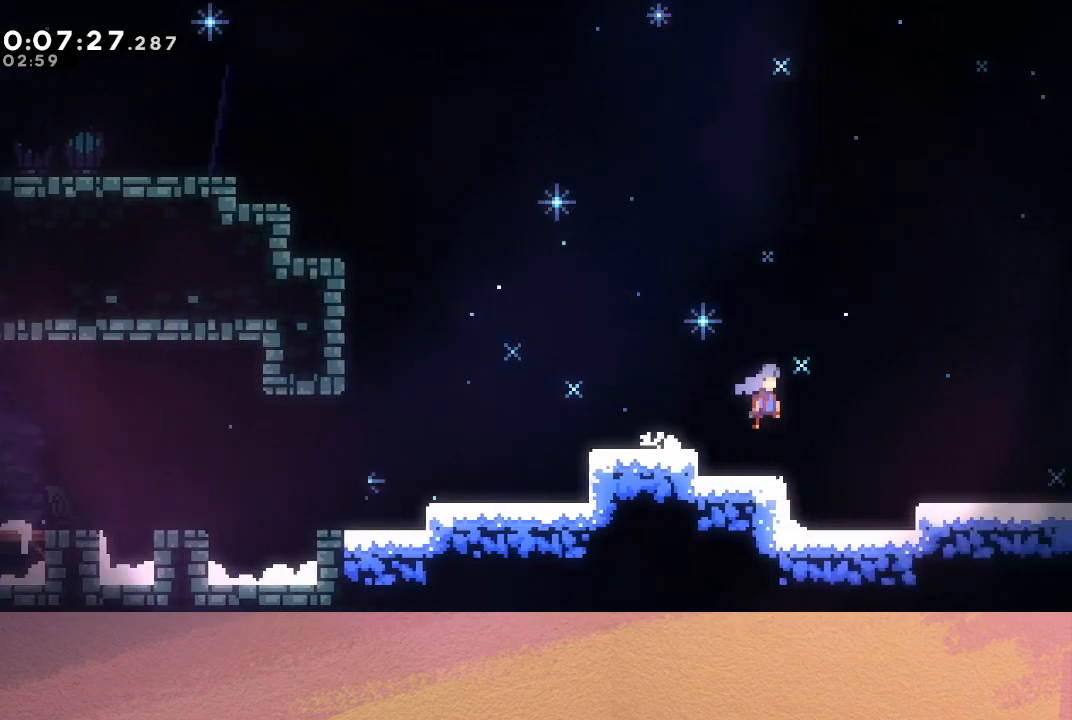
{"buttons": ["CIRCLE", "DPAD_RIGHT"], "left_stick": "center", "events": [[267, "CROSS", "down"], [367, "CIRCLE", "down"], [433, "CROSS", "up"], [483, "DPAD_DOWN", "up"]]}
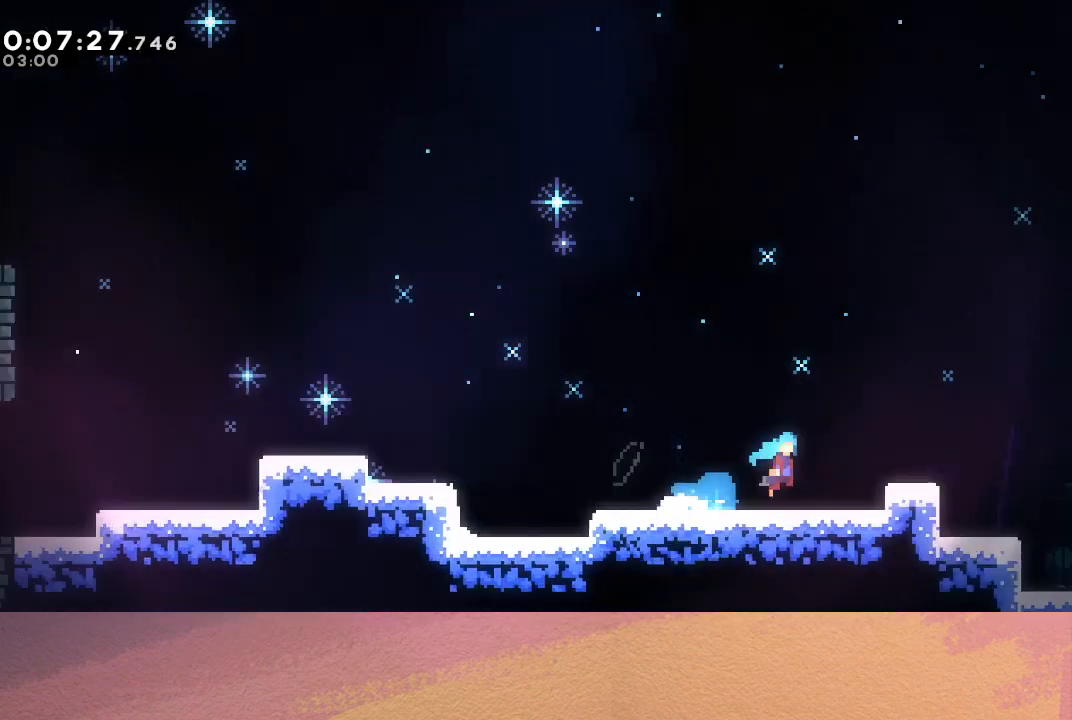
{"buttons": ["CIRCLE", "DPAD_RIGHT"], "left_stick": "center", "events": []}
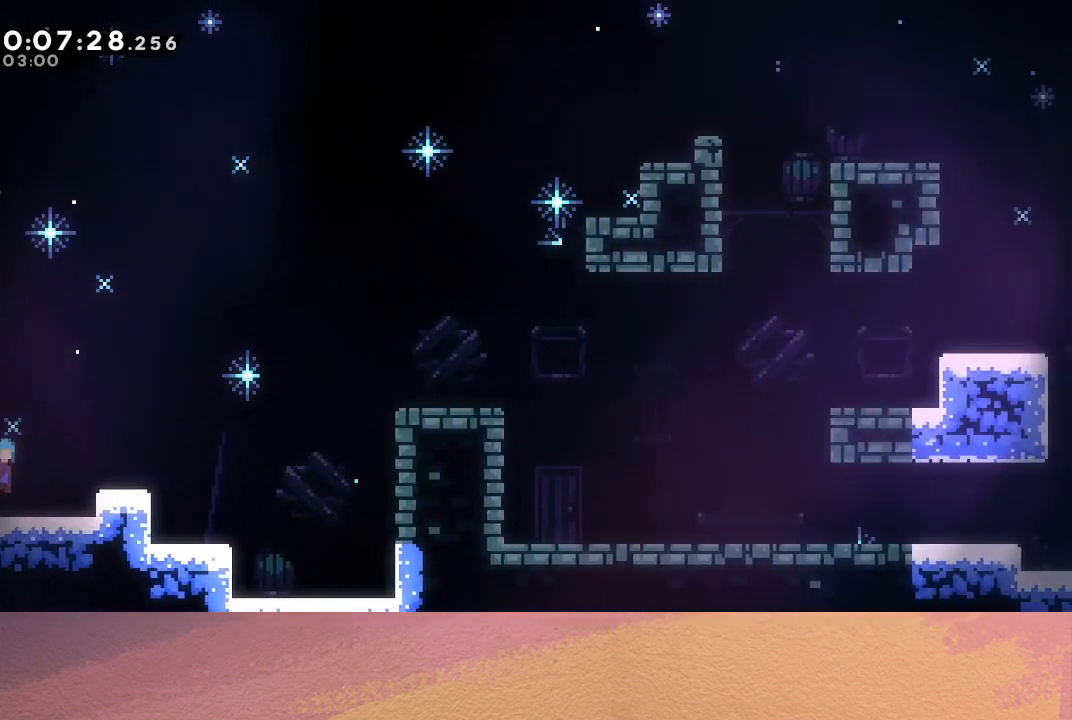
{"buttons": ["CIRCLE", "R1", "DPAD_RIGHT"], "left_stick": "center", "events": [[300, "CROSS", "down"], [300, "DPAD_UP", "down"], [417, "R1", "down"], [450, "DPAD_UP", "up"], [467, "CROSS", "up"]]}
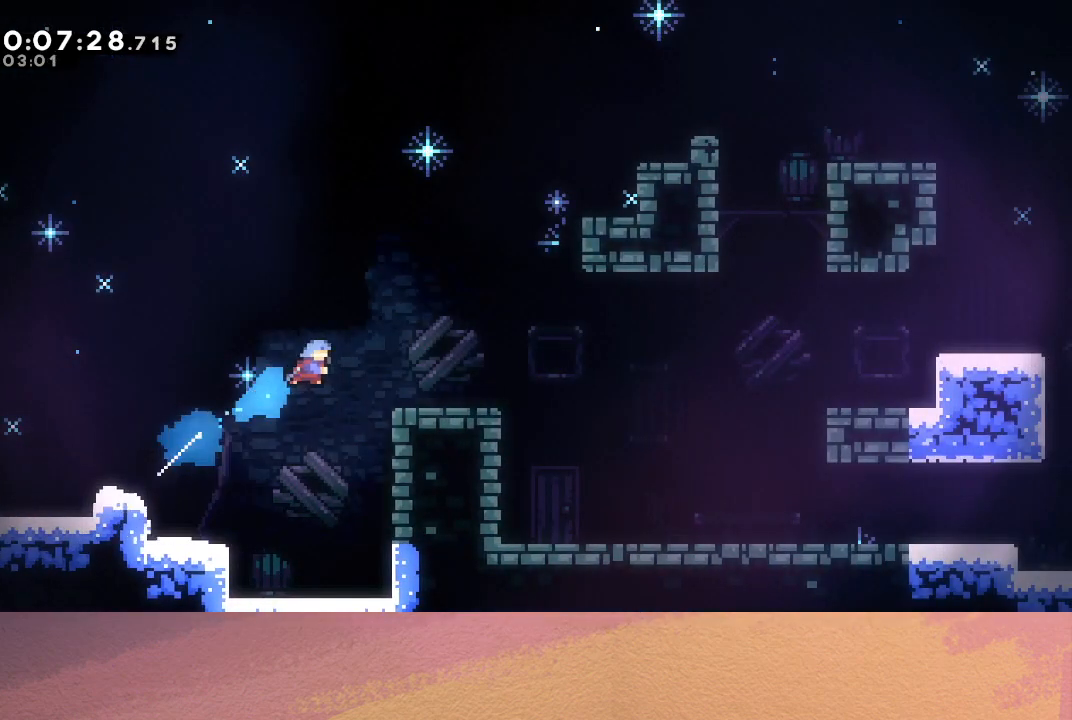
{"buttons": ["CROSS", "DPAD_DOWN", "DPAD_RIGHT"], "left_stick": "center", "events": [[17, "CIRCLE", "up"], [67, "R1", "up"], [267, "DPAD_RIGHT", "up"], [450, "DPAD_DOWN", "down"], [450, "DPAD_RIGHT", "down"], [483, "CROSS", "down"]]}
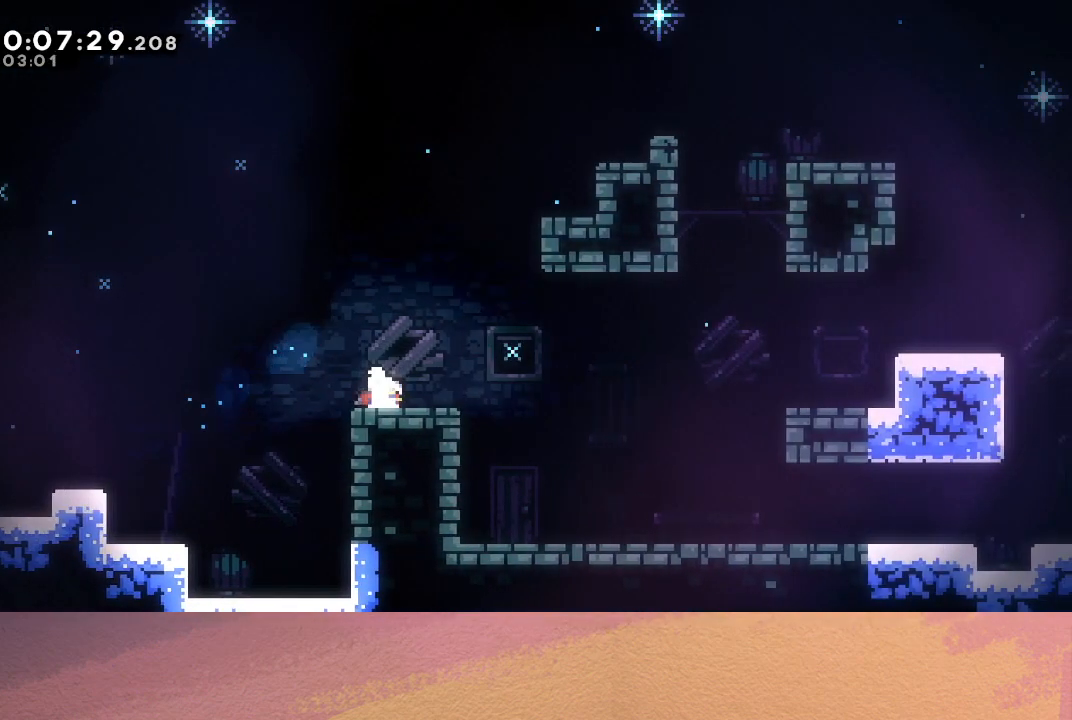
{"buttons": ["DPAD_DOWN", "DPAD_RIGHT"], "left_stick": "center", "events": [[83, "CROSS", "up"], [167, "CIRCLE", "down"], [250, "CIRCLE", "up"], [250, "CROSS", "down"], [333, "CROSS", "up"]]}
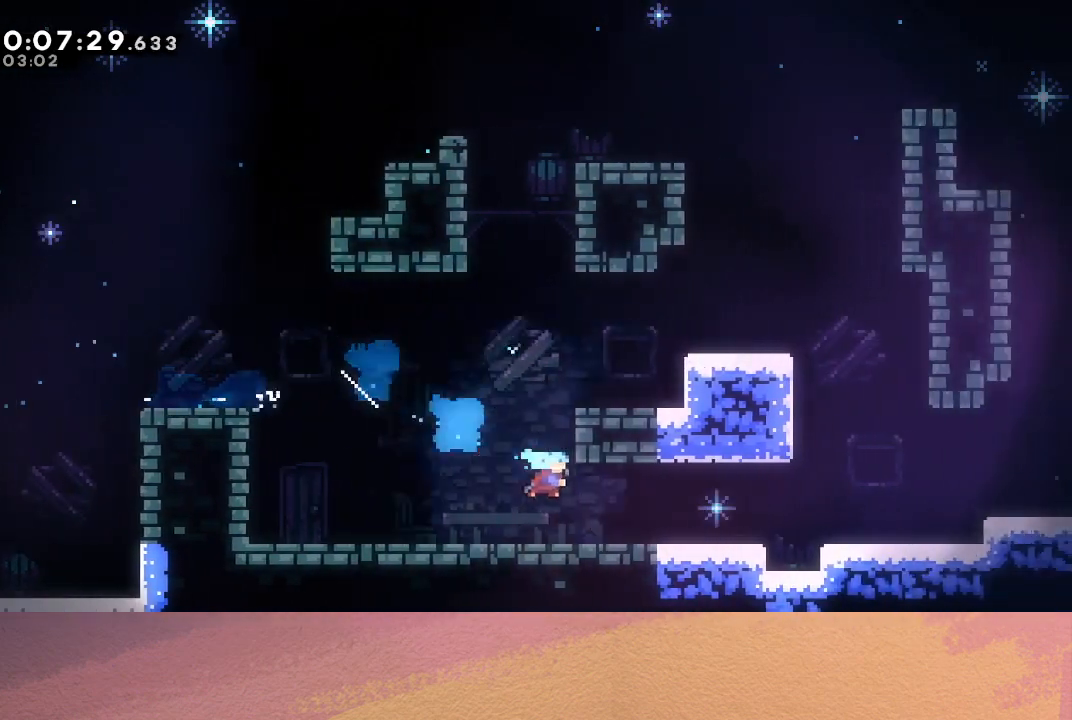
{"buttons": ["CROSS", "DPAD_DOWN", "DPAD_RIGHT"], "left_stick": "center", "events": [[150, "CIRCLE", "down"], [400, "CIRCLE", "up"], [483, "CROSS", "down"]]}